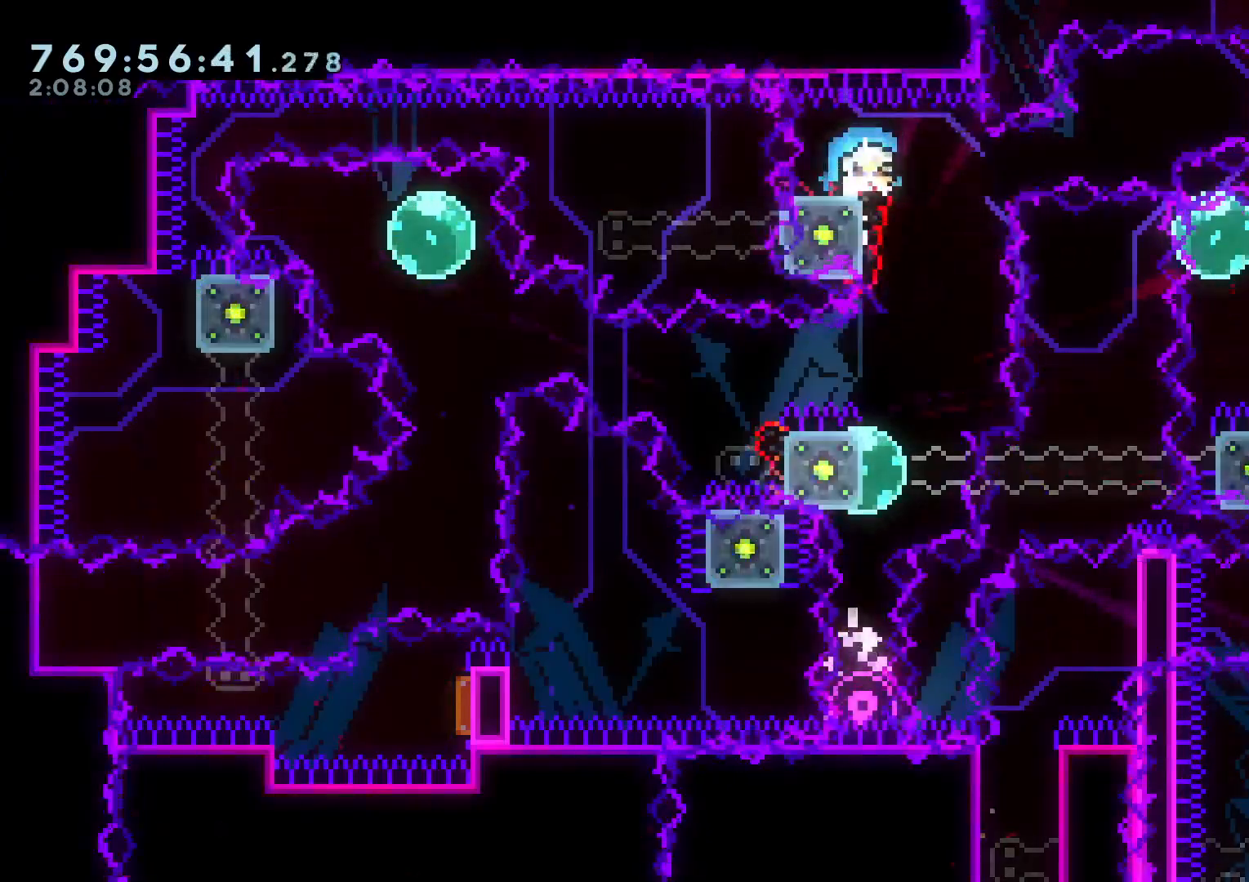
Gameplay with a controller (Nintendo layout); each line is a JSON object with the inputs held at the frame after it. "events" lists button and stick changes between this image and that frame as [ms after this image, input, new state], when the widget could be followed in between. Not read: HOME L3 R3 SELECT START.
{"buttons": ["DPAD_DOWN", "DPAD_RIGHT"], "left_stick": "center", "right_stick": "center", "events": []}
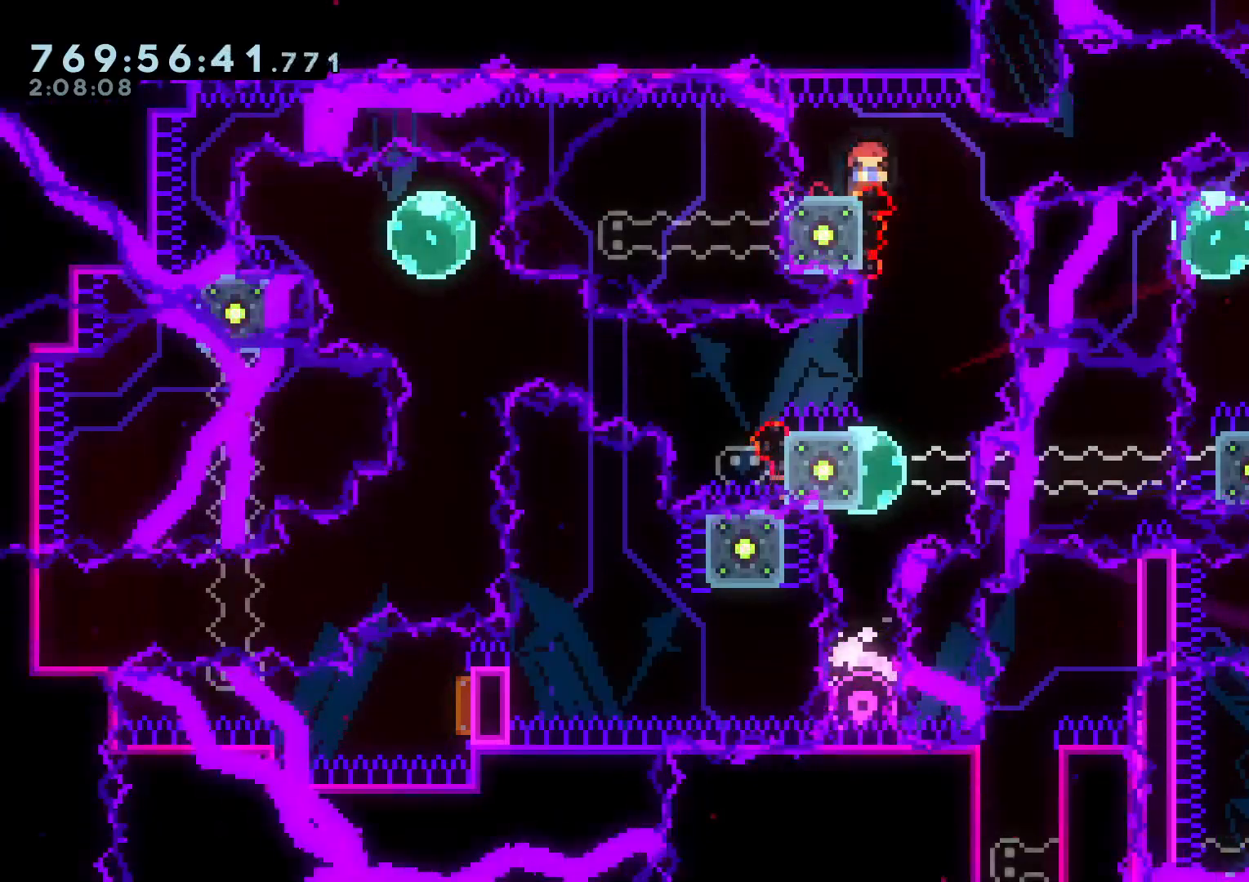
{"buttons": ["B", "R1", "DPAD_DOWN", "DPAD_RIGHT"], "left_stick": "center", "right_stick": "center"}
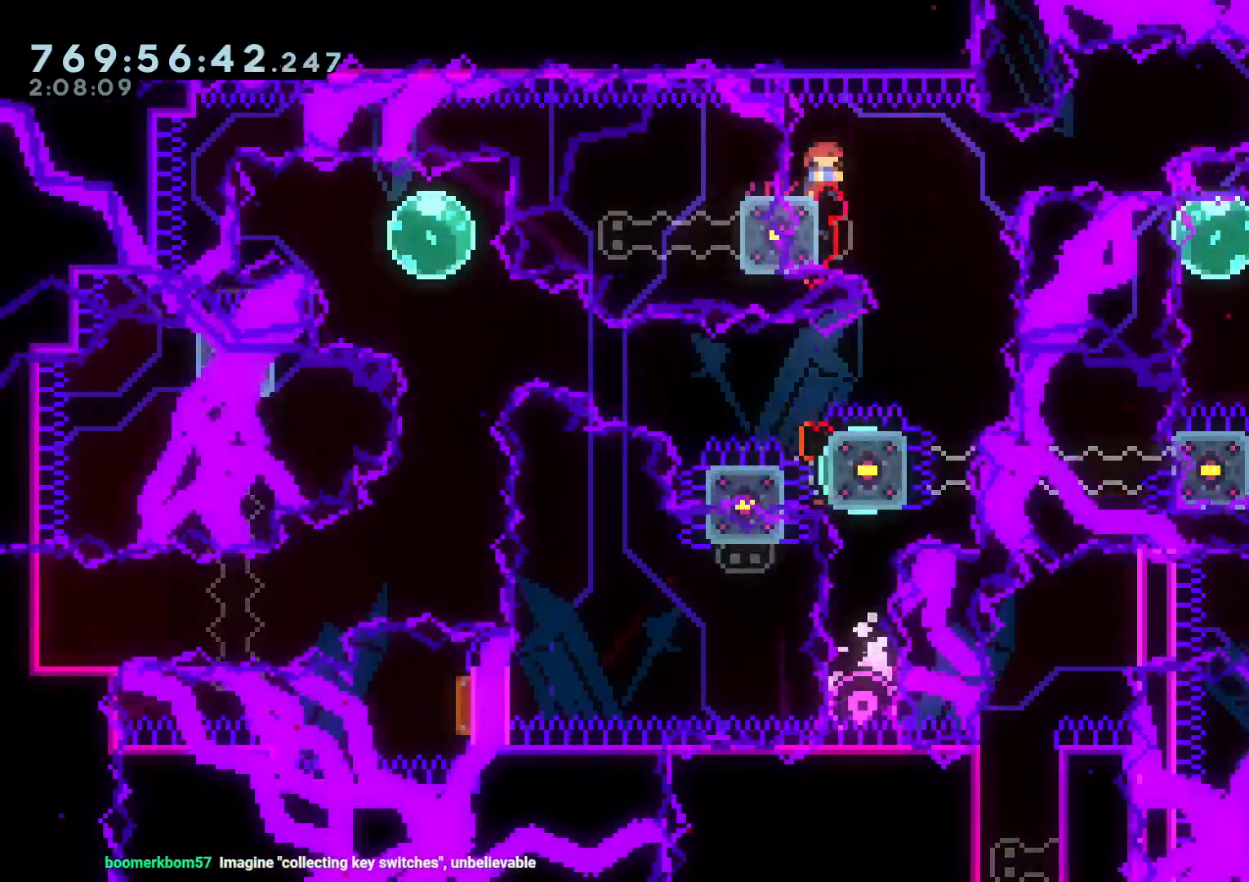
{"buttons": ["DPAD_DOWN"], "left_stick": "center", "right_stick": "center"}
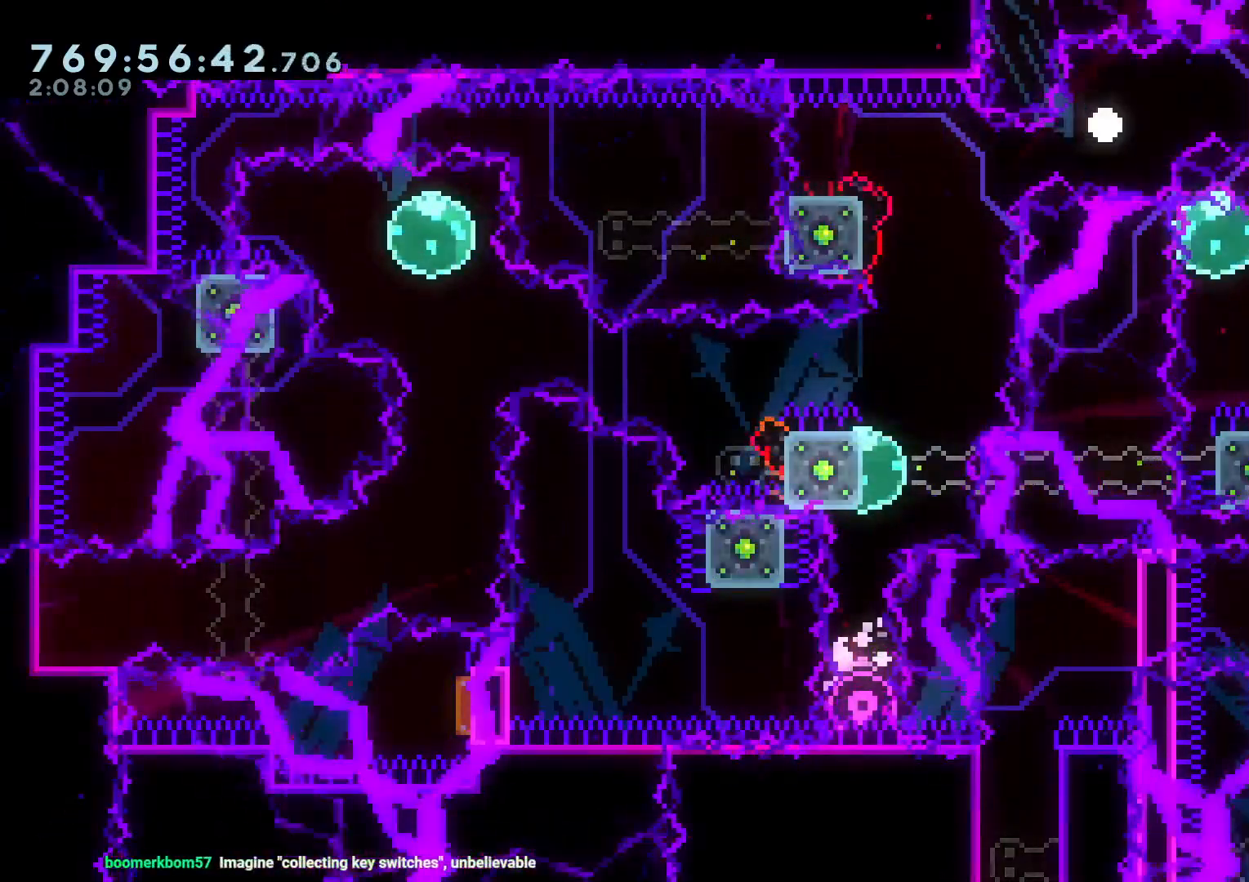
{"buttons": [], "left_stick": "center", "right_stick": "center", "events": [[67, "A", "down"], [67, "DPAD_DOWN", "up"], [183, "A", "up"]]}
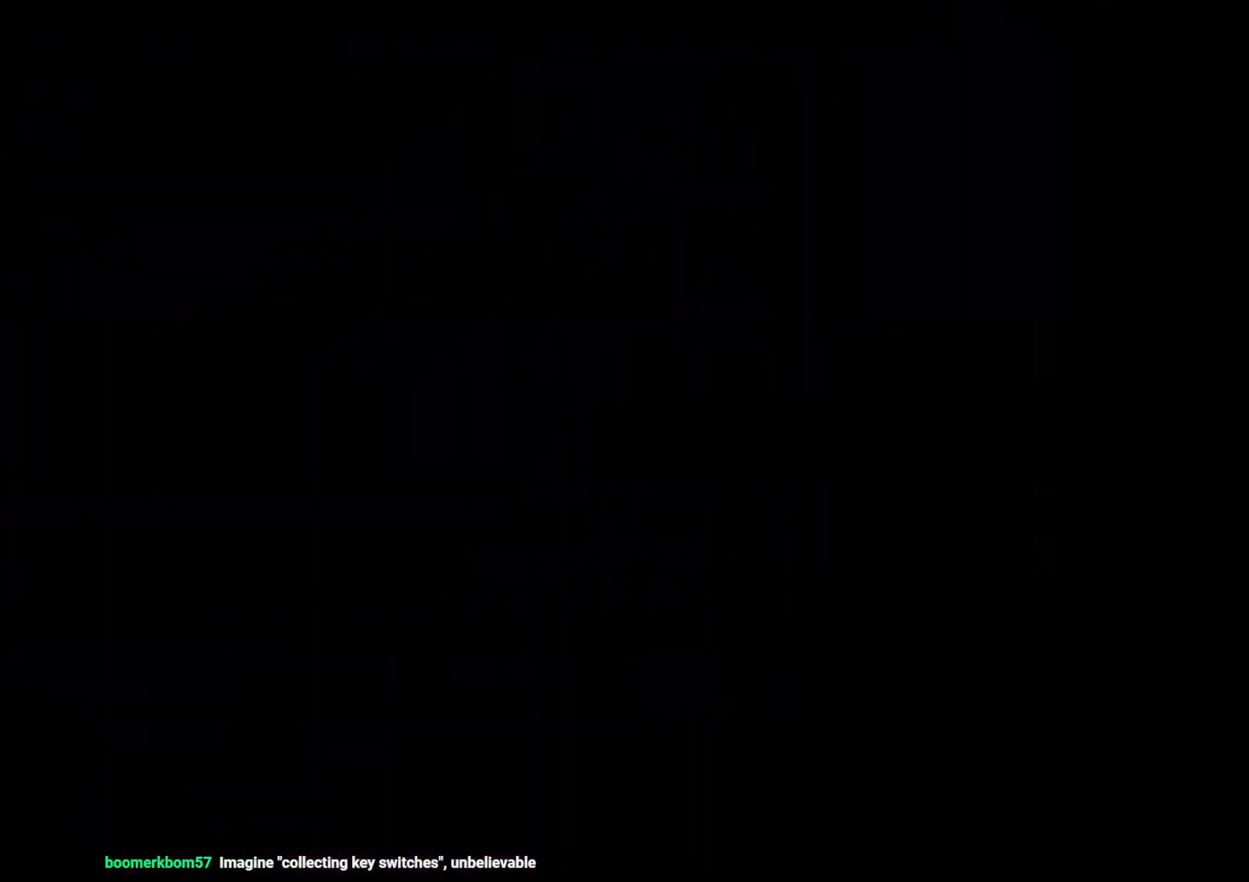
{"buttons": [], "left_stick": "center", "right_stick": "center", "events": []}
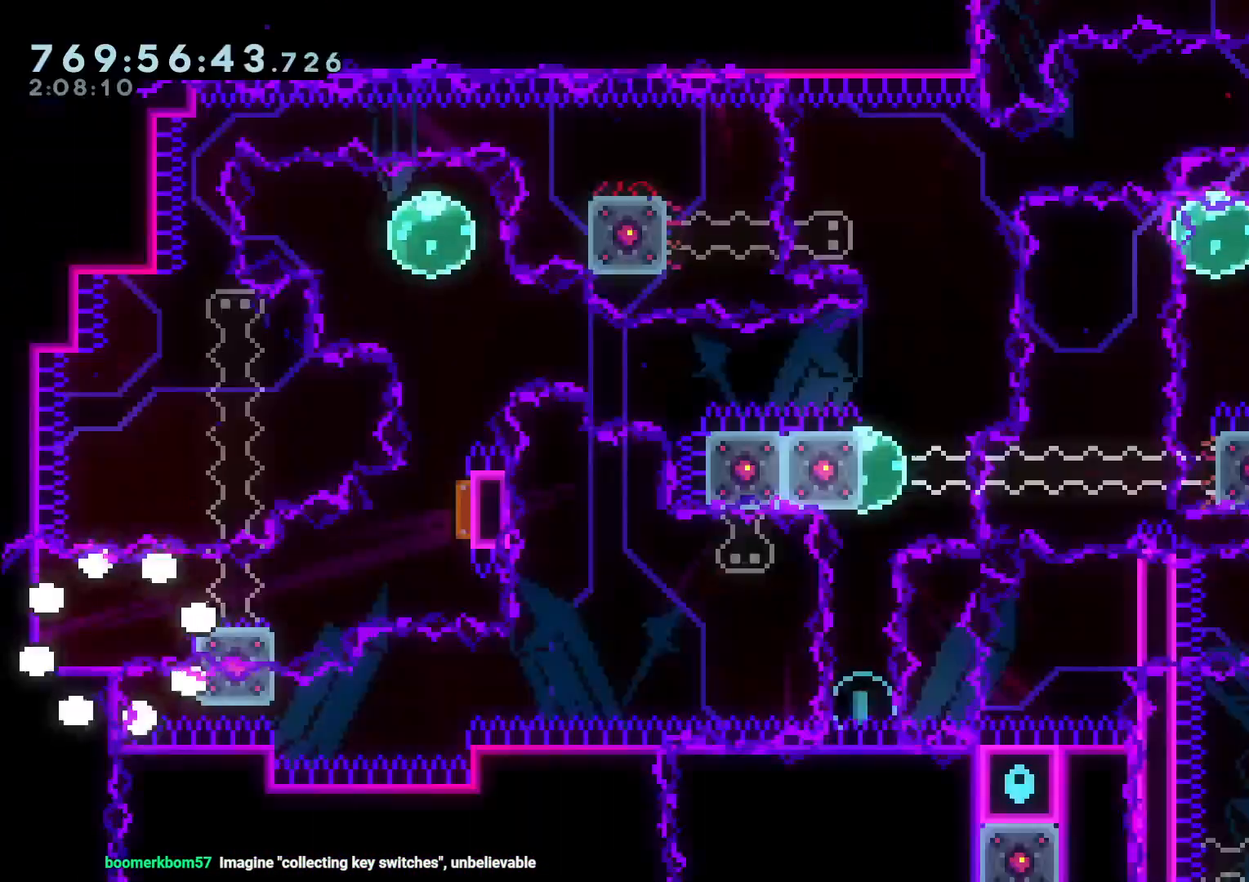
{"buttons": [], "left_stick": "center", "right_stick": "center", "events": []}
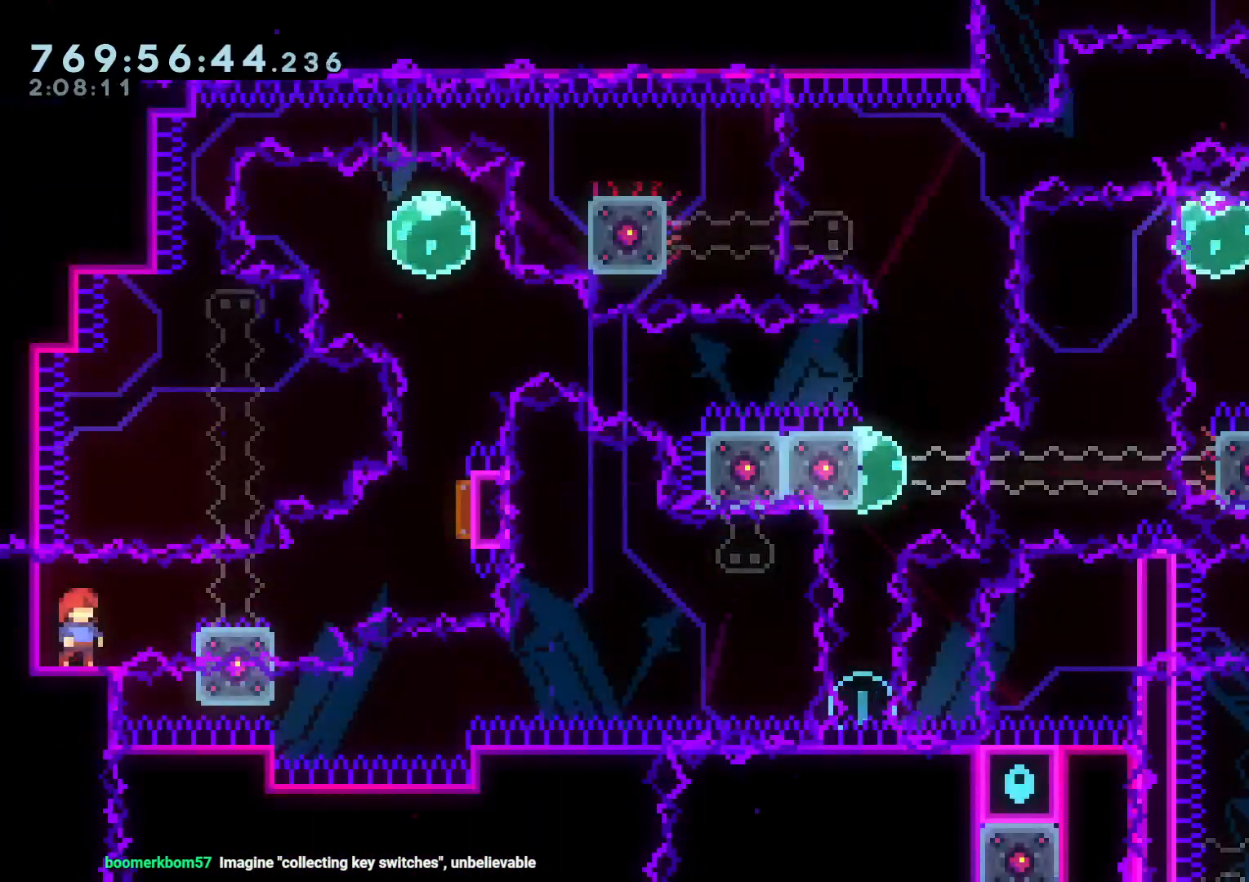
{"buttons": ["B", "L2", "DPAD_RIGHT"], "left_stick": "center", "right_stick": "center"}
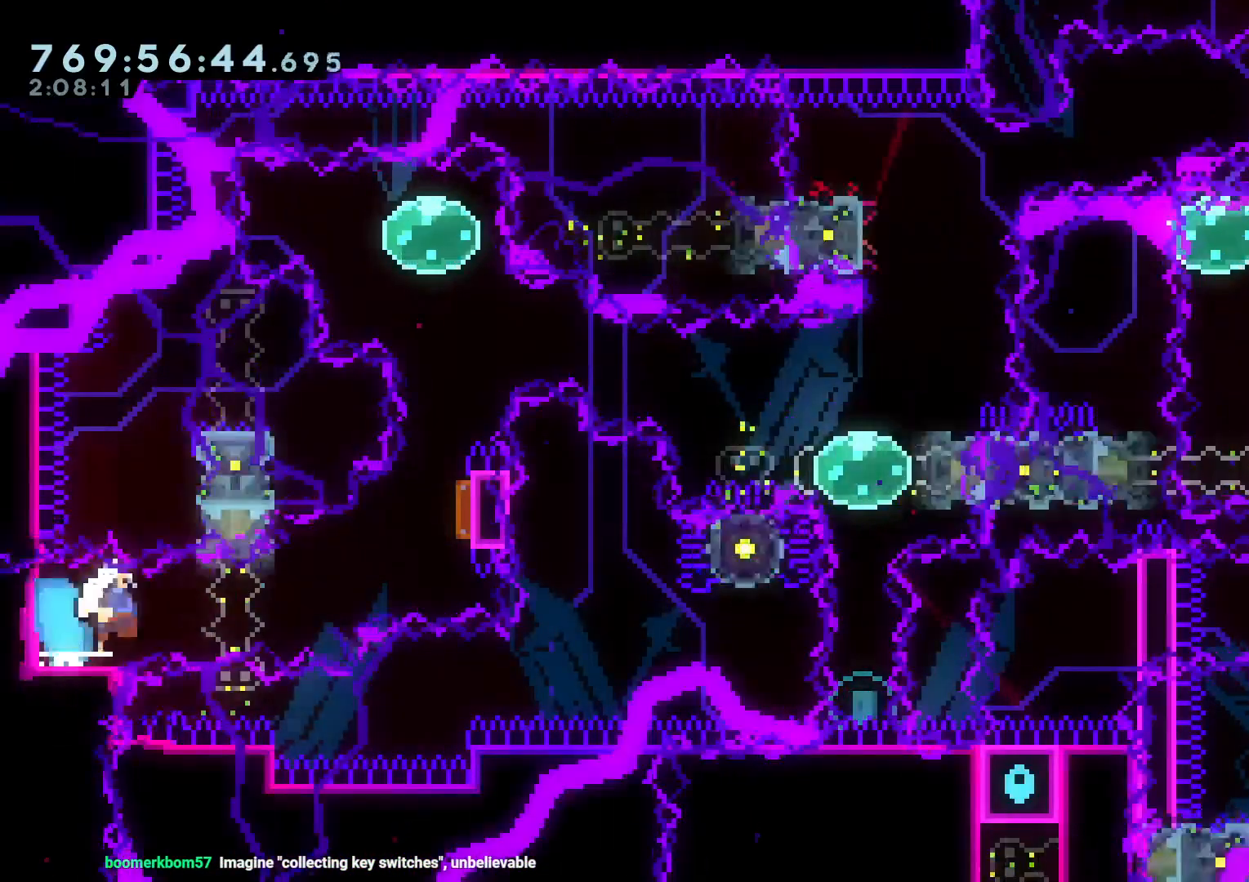
{"buttons": ["L2"], "left_stick": "center", "right_stick": "center", "events": [[17, "R1", "down"], [167, "R1", "up"], [200, "B", "up"], [217, "DPAD_UP", "down"], [267, "DPAD_RIGHT", "up"], [267, "Y", "down"], [433, "DPAD_UP", "up"], [433, "Y", "up"]]}
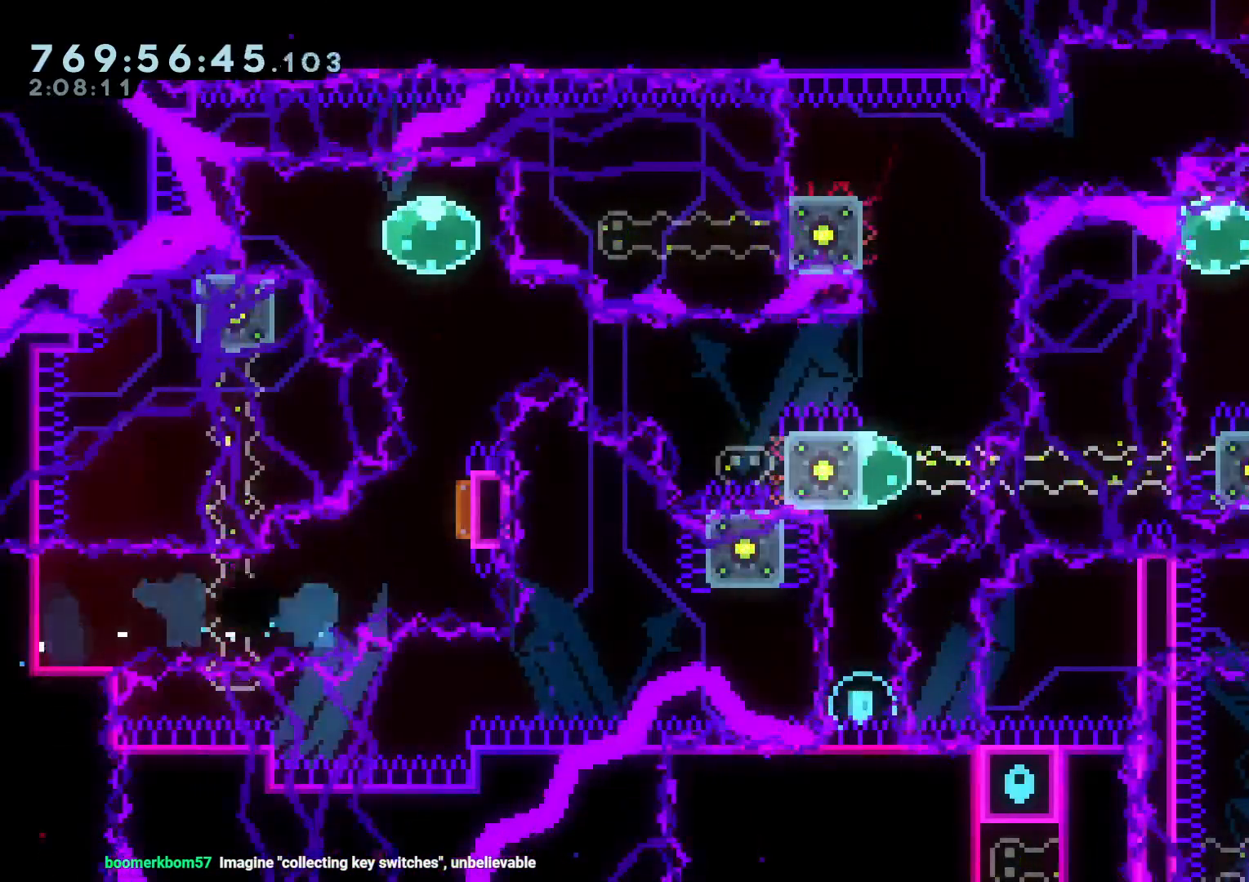
{"buttons": [], "left_stick": "center", "right_stick": "center"}
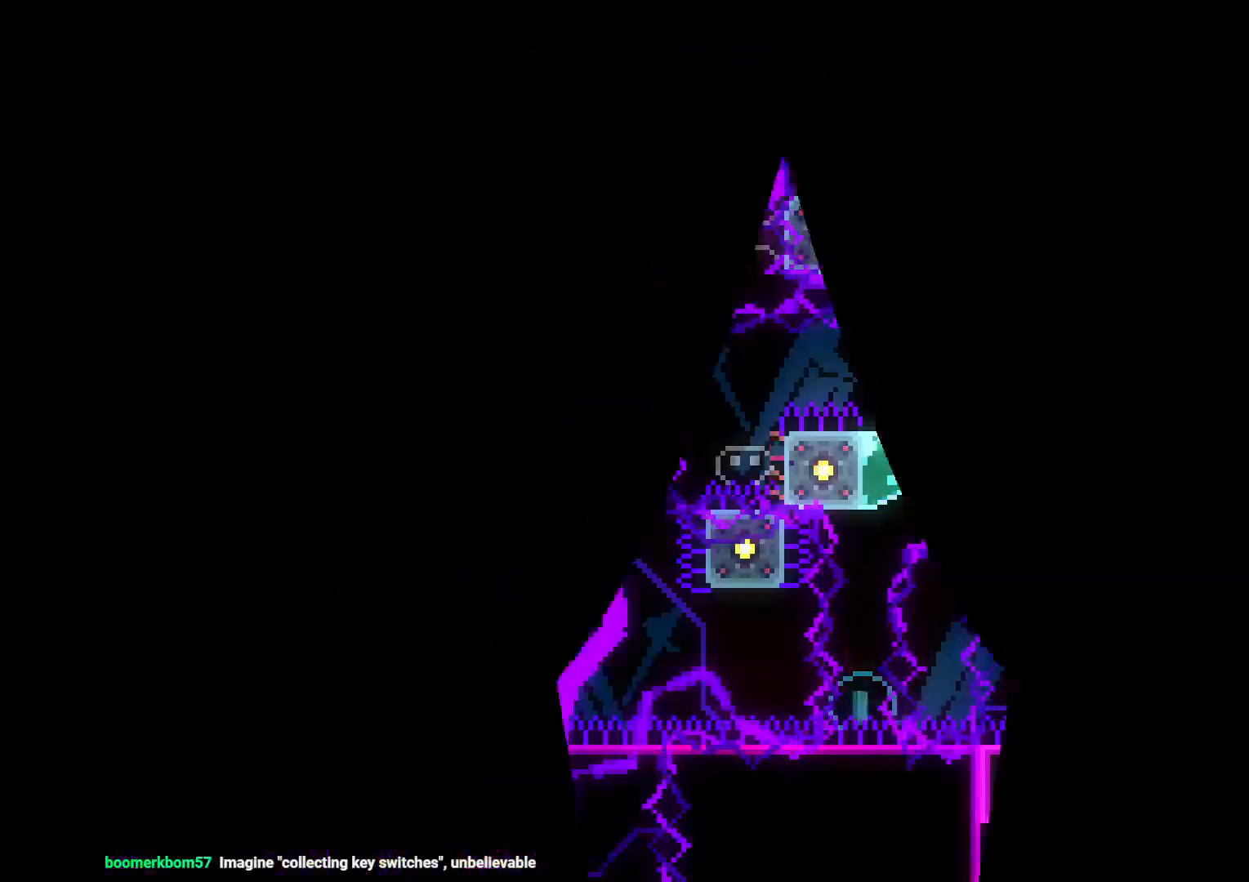
{"buttons": ["L2"], "left_stick": "center", "right_stick": "center", "events": [[233, "L2", "down"]]}
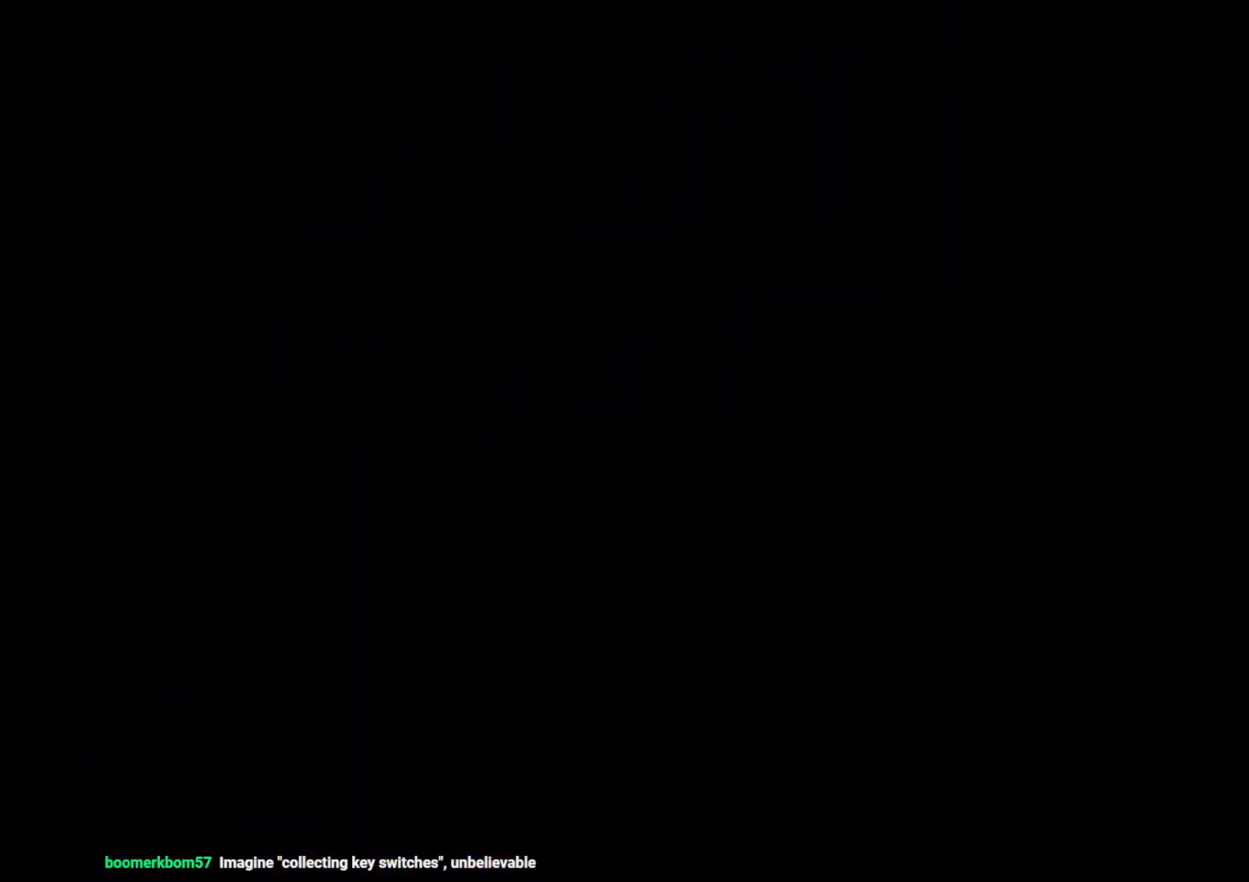
{"buttons": ["Y", "L2", "DPAD_DOWN", "DPAD_LEFT"], "left_stick": "center", "right_stick": "center", "events": [[450, "DPAD_DOWN", "down"], [467, "DPAD_LEFT", "down"], [467, "Y", "down"]]}
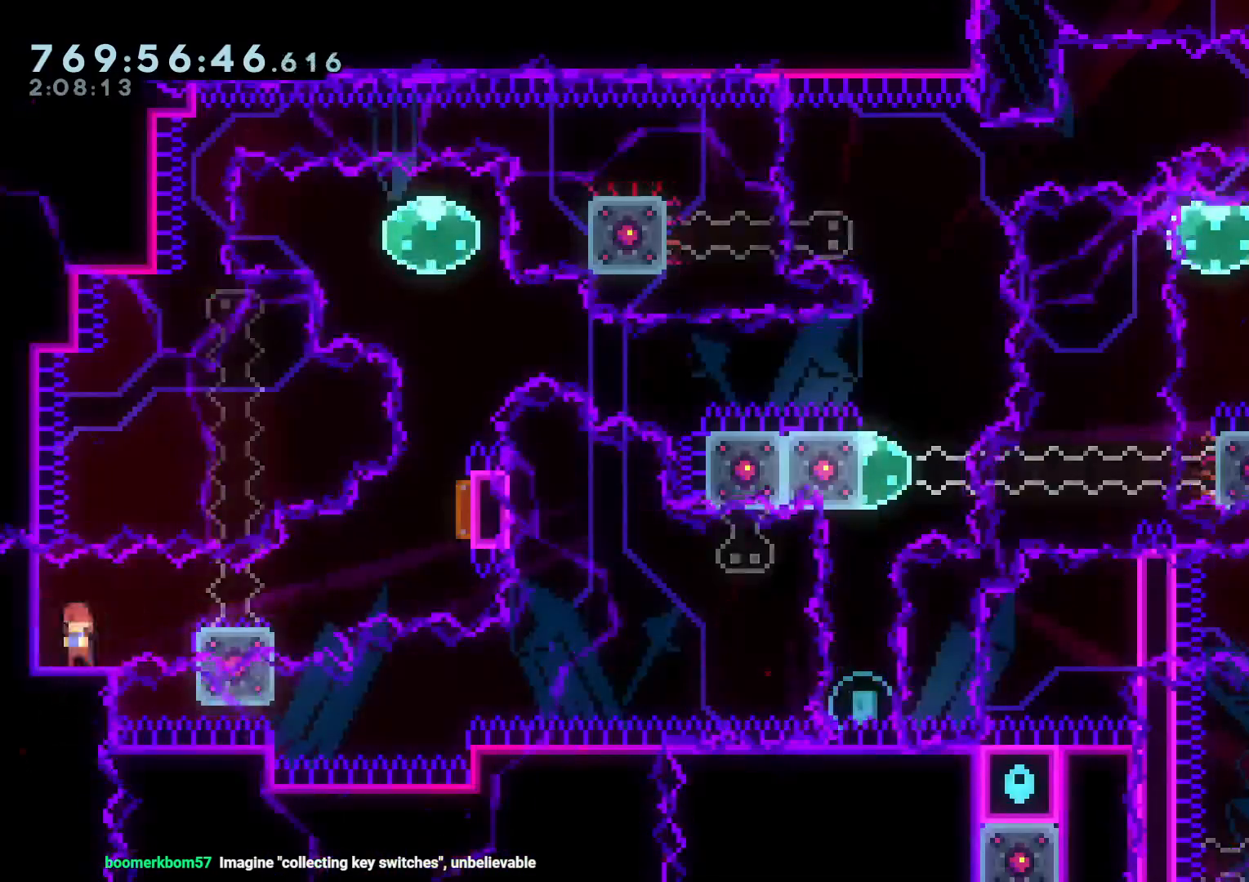
{"buttons": ["Y", "L2", "DPAD_UP"], "left_stick": "center", "right_stick": "center"}
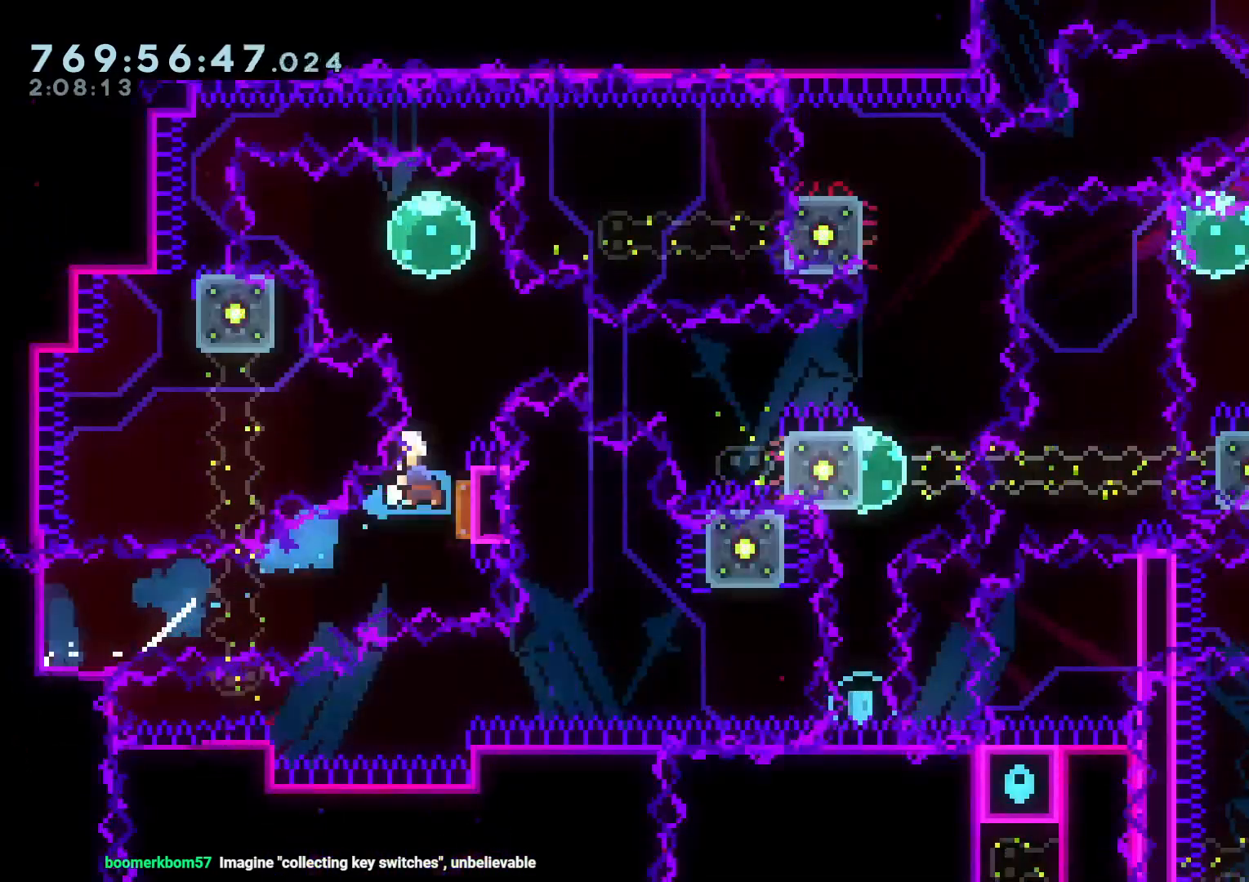
{"buttons": ["B", "L2", "DPAD_DOWN", "DPAD_RIGHT"], "left_stick": "center", "right_stick": "center", "events": [[117, "DPAD_UP", "up"], [150, "Y", "up"], [250, "DPAD_LEFT", "down"], [267, "R1", "down"], [367, "R1", "up"], [417, "DPAD_DOWN", "down"], [433, "DPAD_LEFT", "up"], [433, "DPAD_RIGHT", "down"], [467, "B", "down"]]}
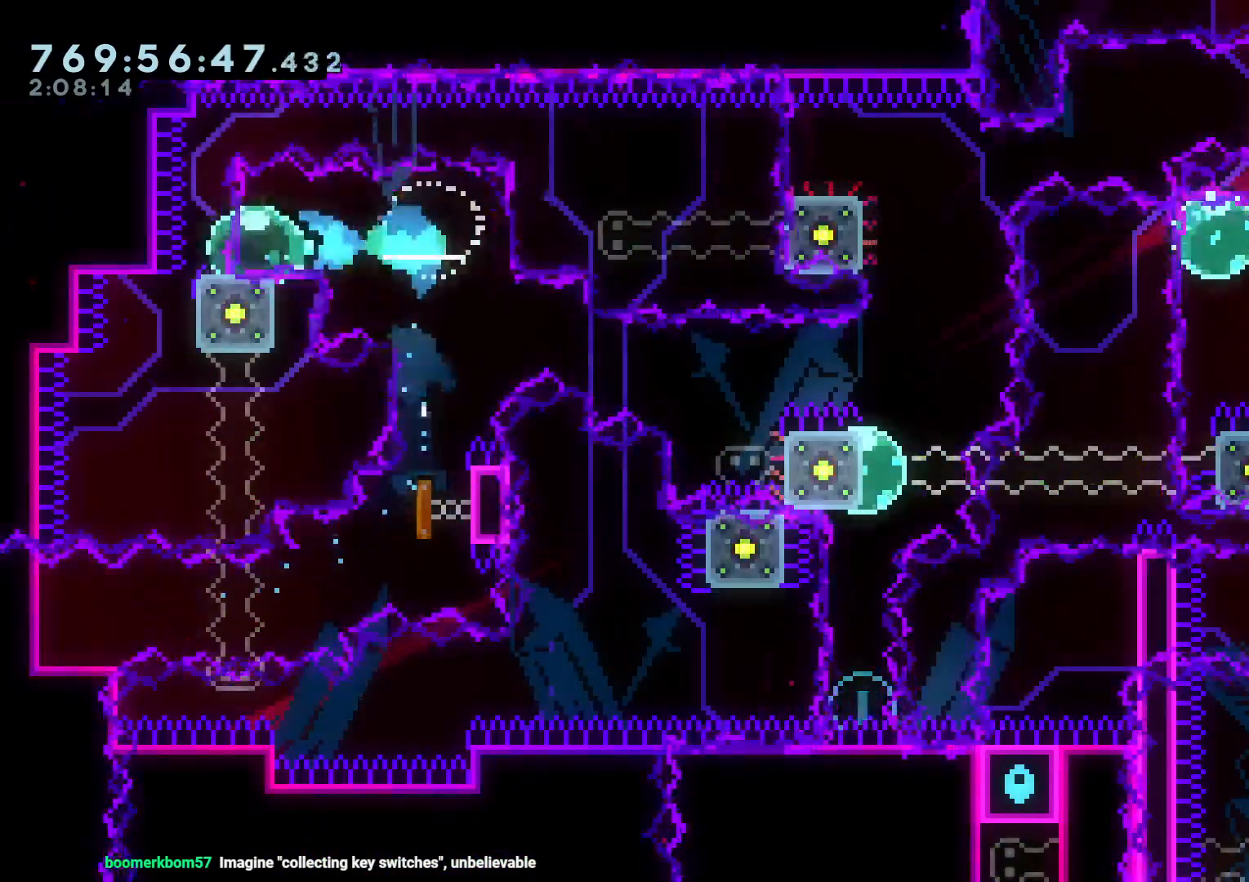
{"buttons": ["B", "L2", "DPAD_RIGHT"], "left_stick": "center", "right_stick": "center", "events": [[50, "Y", "down"], [133, "B", "up"], [233, "DPAD_DOWN", "up"], [233, "Y", "up"], [400, "B", "down"]]}
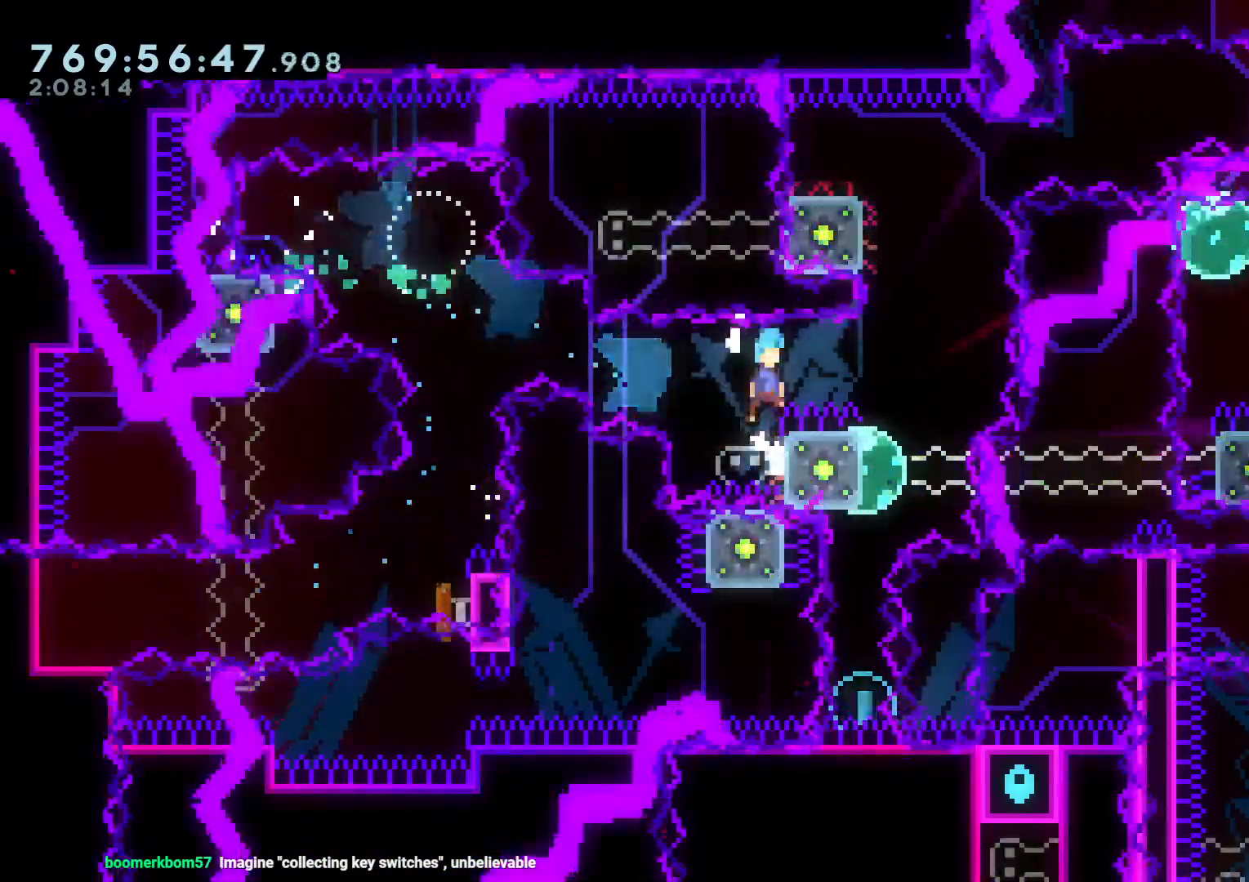
{"buttons": ["DPAD_DOWN"], "left_stick": "center", "right_stick": "center"}
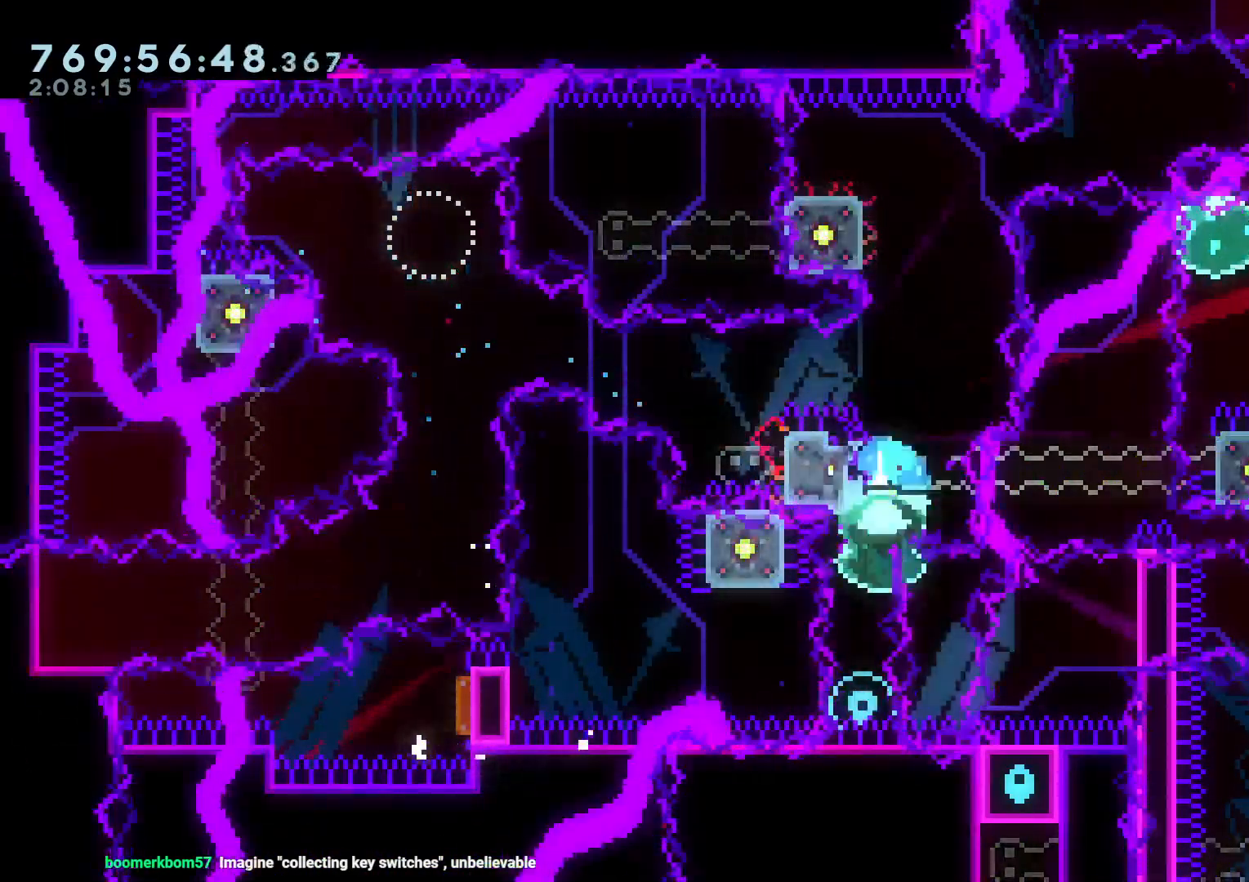
{"buttons": ["B", "DPAD_LEFT"], "left_stick": "center", "right_stick": "center"}